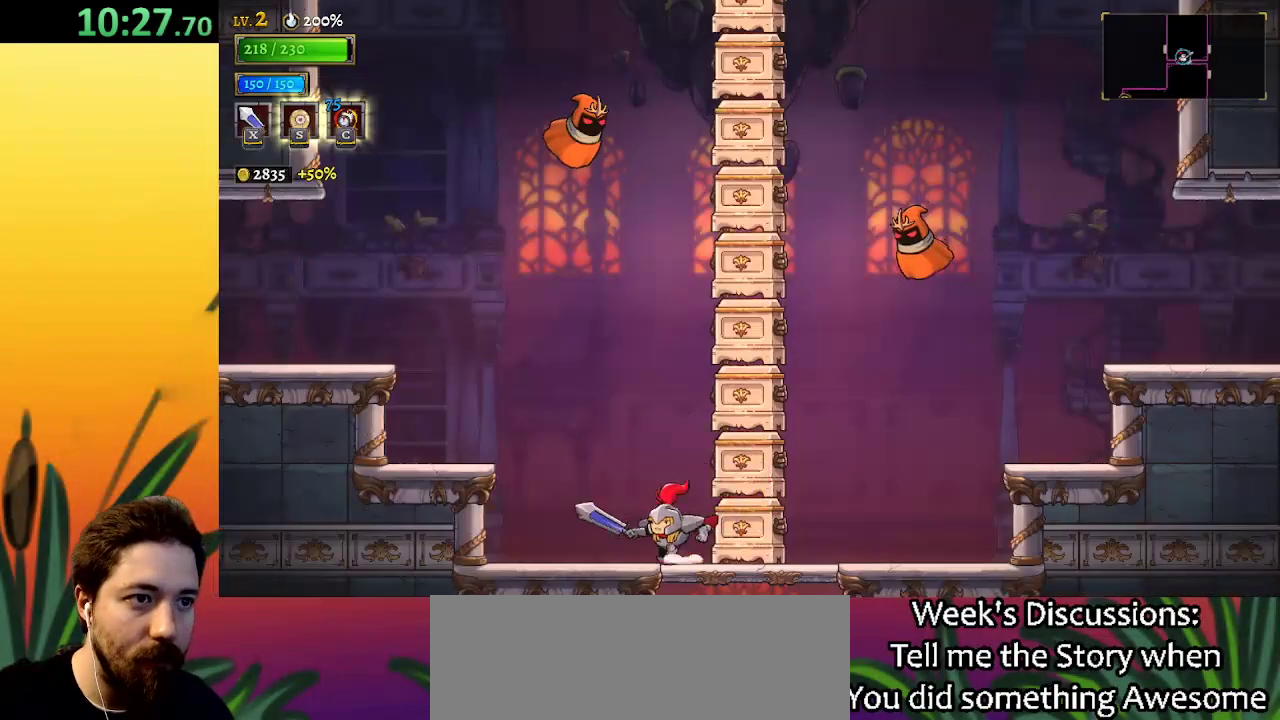
Gameplay with keyboard; each line is a JSON object with the keys held at the frame after it. "events" lists presses ("down") and releases ("up") of "a", "c", "d", "down", "left", "right", "s", "up", "x" and "z" between this image and that frame as [ms after this image, input, new state], when the widget could be followed in between. No other keys are recorded. Mouse input is not recorded.
{"keys": ["a", "left"], "events": [[150, "z", "down"], [450, "z", "up"], [500, "a", "down"]]}
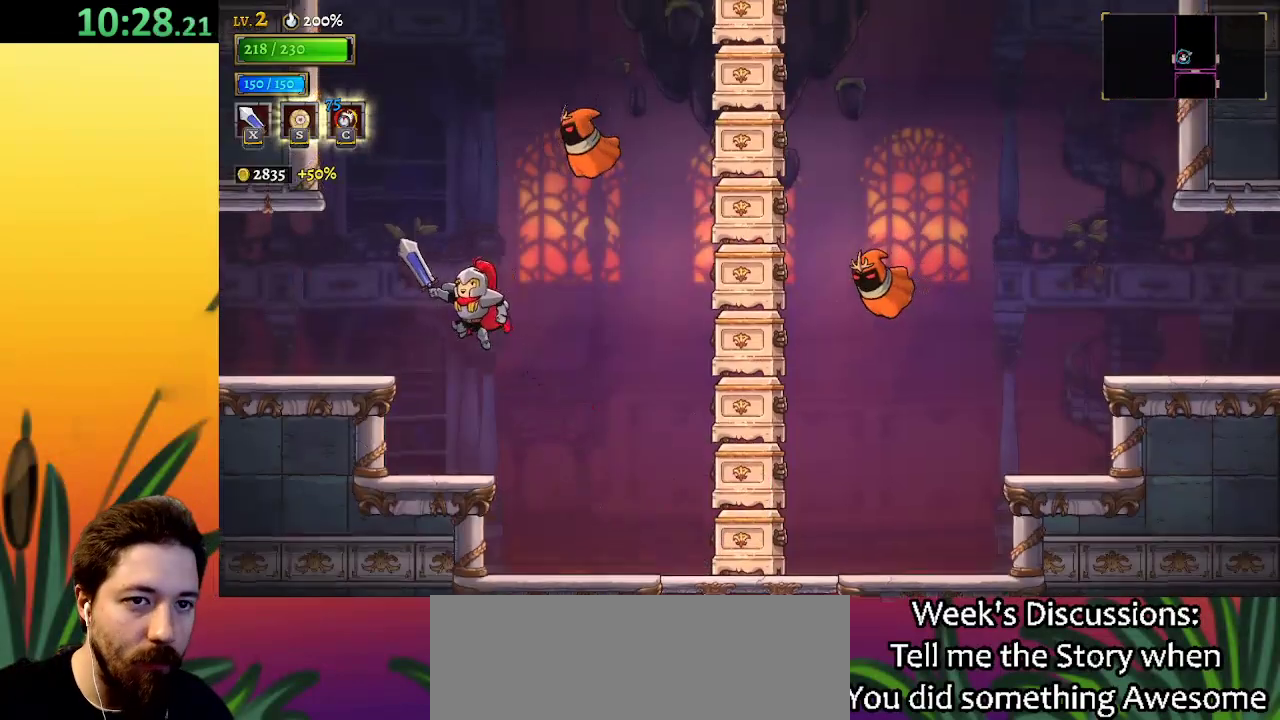
{"keys": ["left"], "events": [[283, "a", "up"]]}
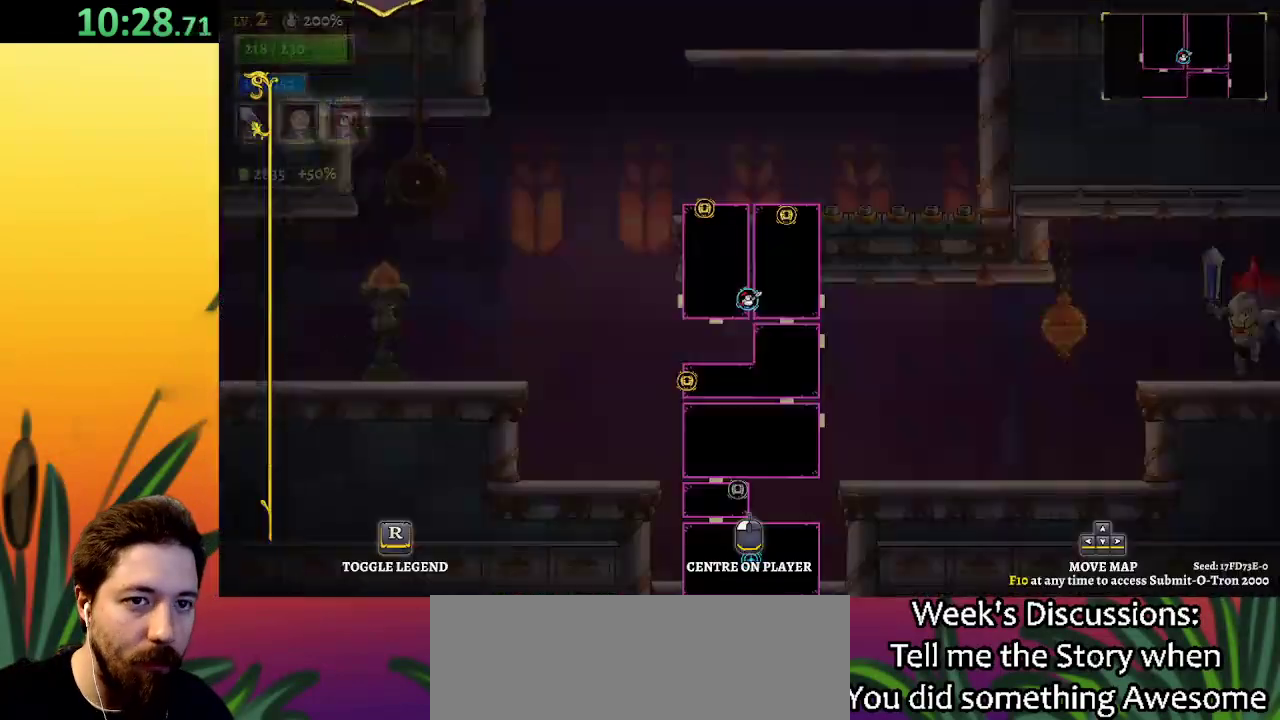
{"keys": ["left"], "events": [[17, "left", "up"], [350, "left", "down"]]}
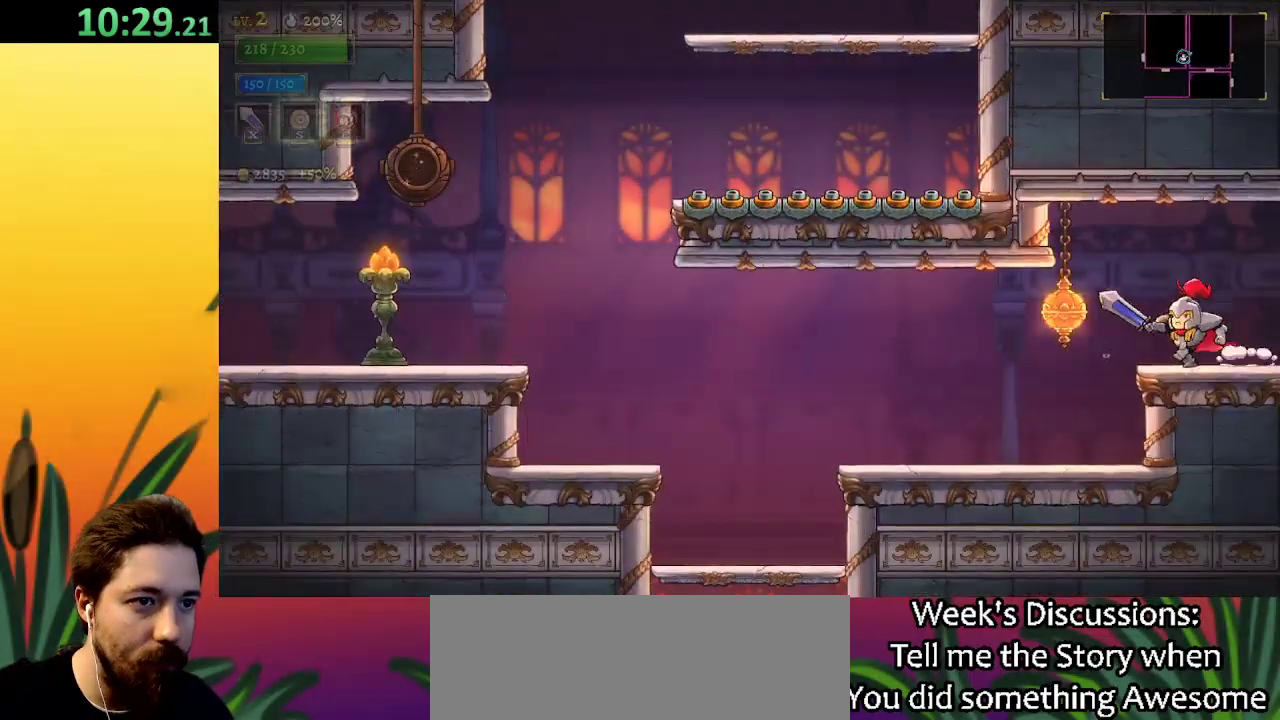
{"keys": ["left"], "events": [[33, "a", "down"], [267, "a", "up"]]}
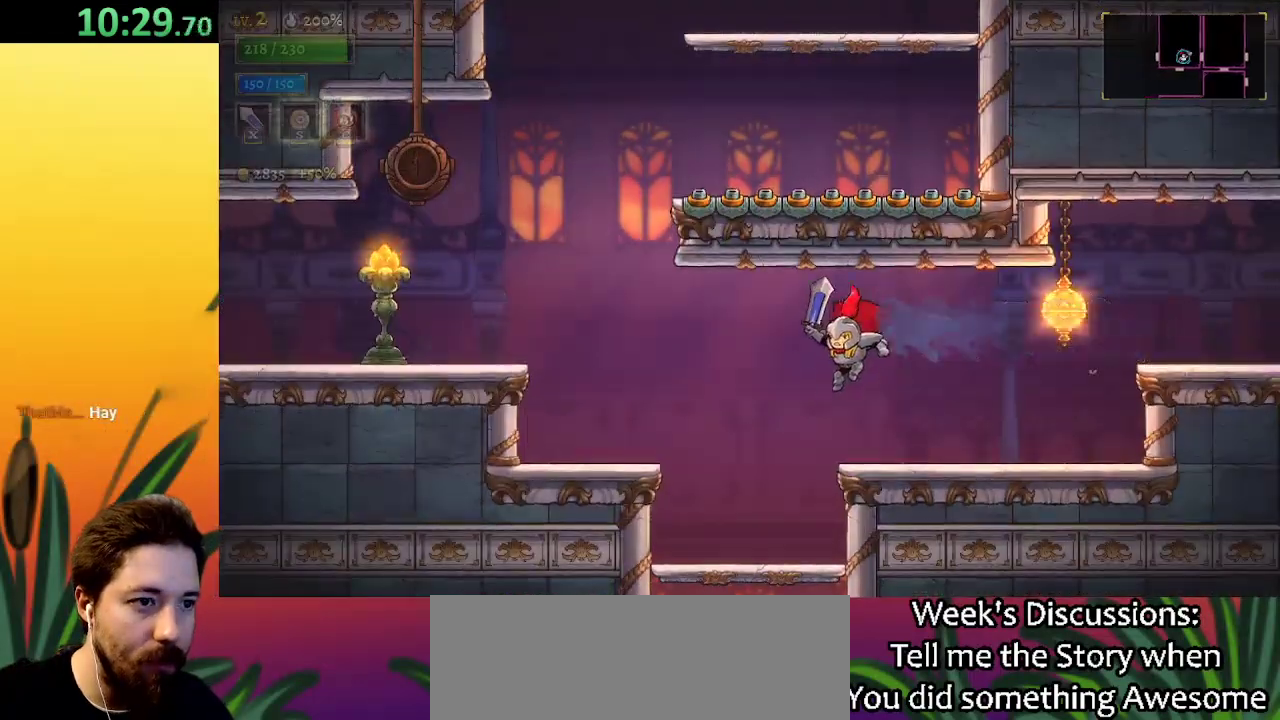
{"keys": ["down"], "events": [[250, "left", "up"], [300, "down", "down"]]}
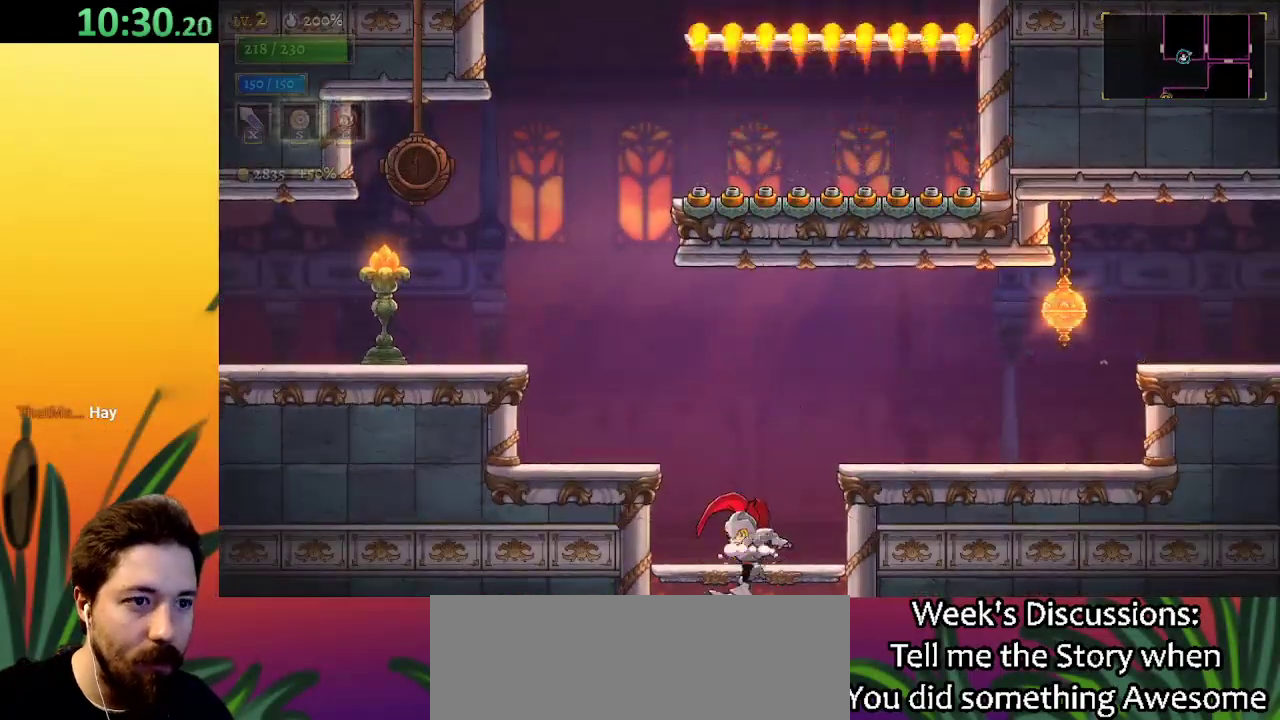
{"keys": [], "events": [[117, "down", "up"]]}
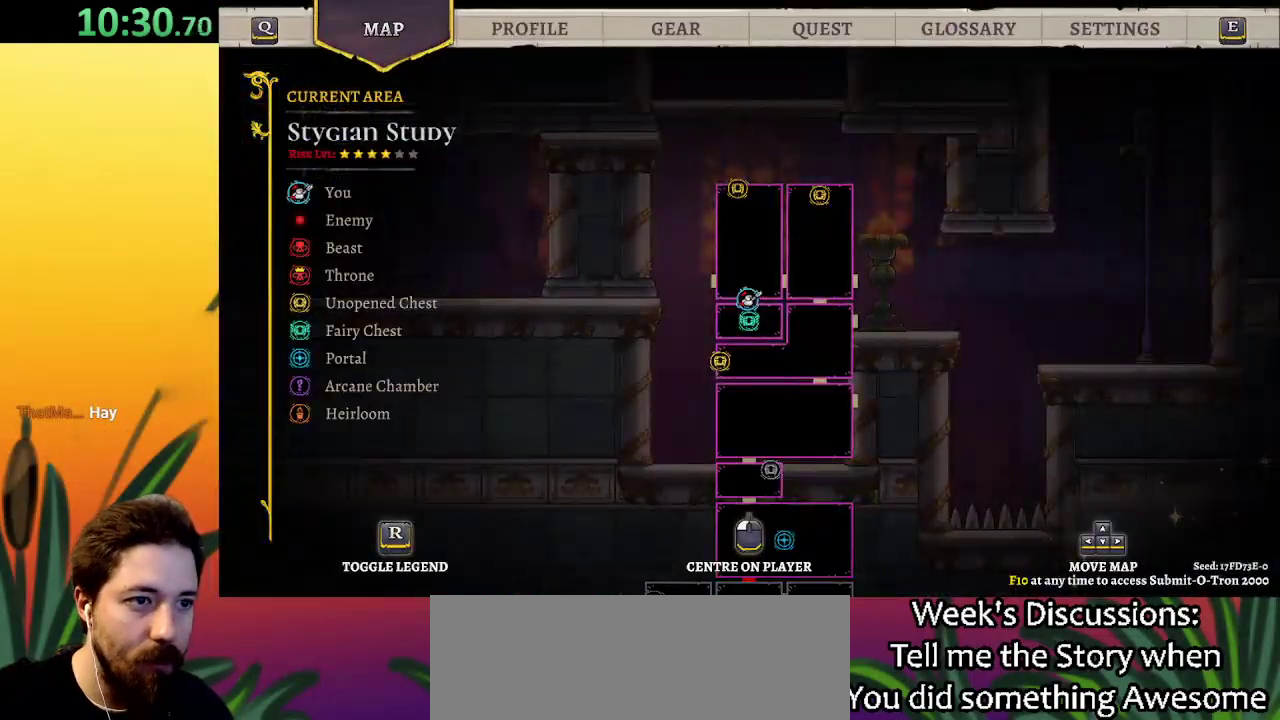
{"keys": ["z"], "events": [[367, "z", "down"]]}
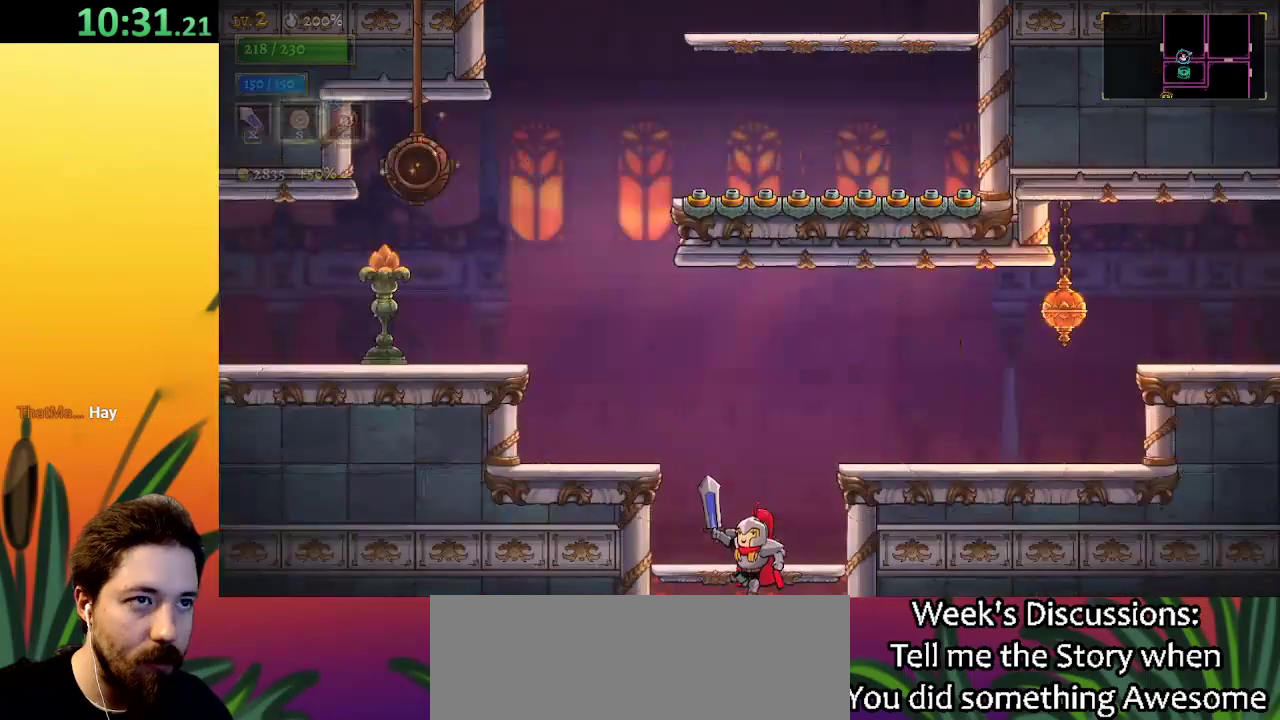
{"keys": ["left"], "events": [[150, "left", "down"], [283, "z", "up"]]}
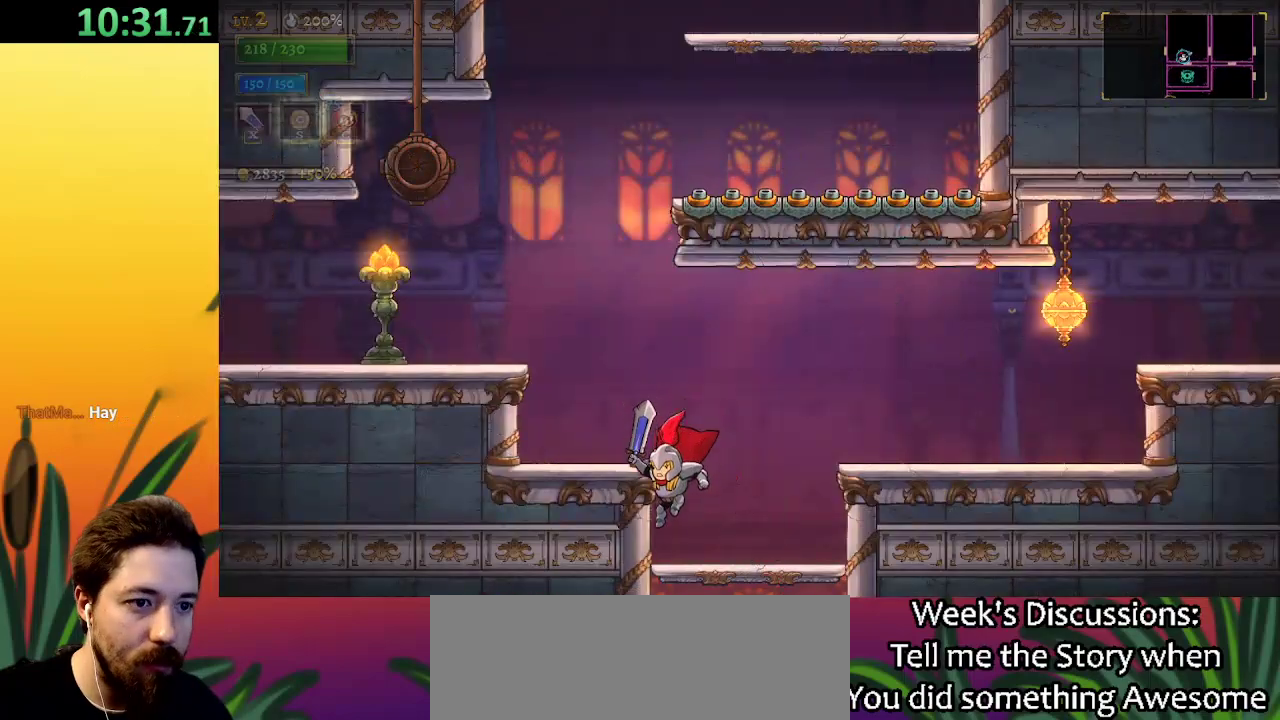
{"keys": ["left", "z"], "events": [[217, "z", "down"]]}
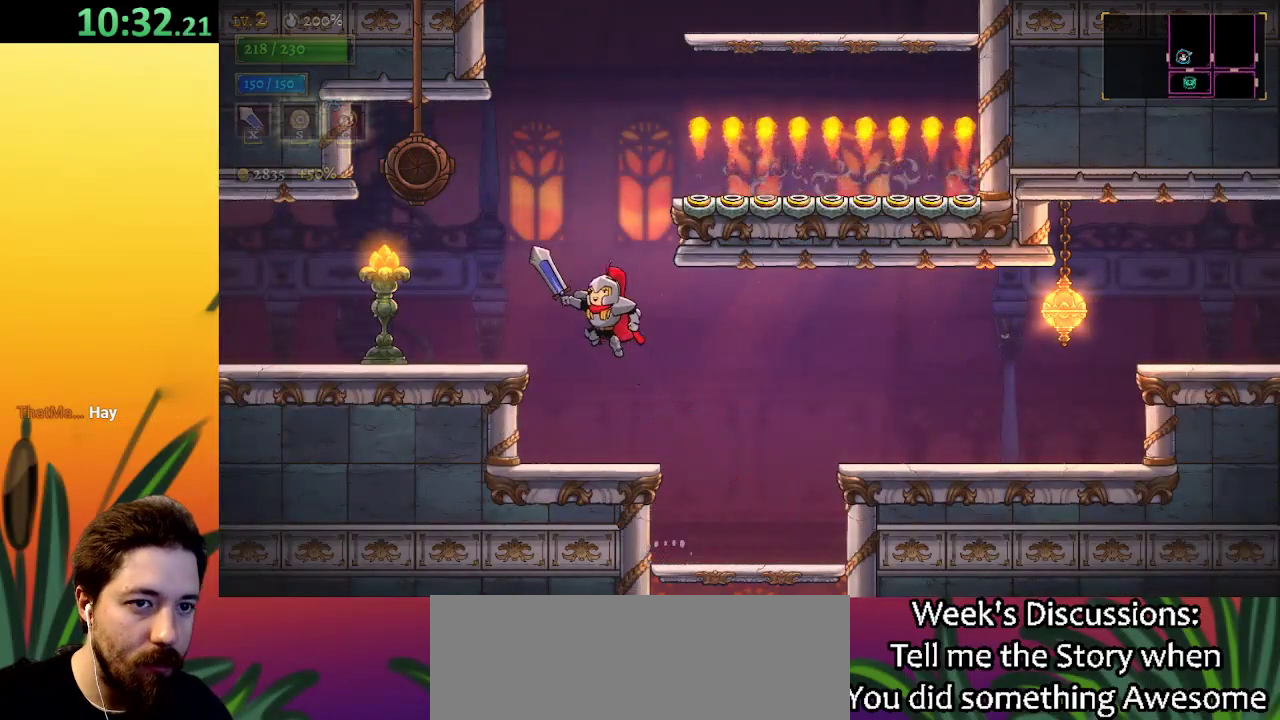
{"keys": ["left"], "events": [[83, "z", "up"], [183, "a", "down"], [417, "a", "up"]]}
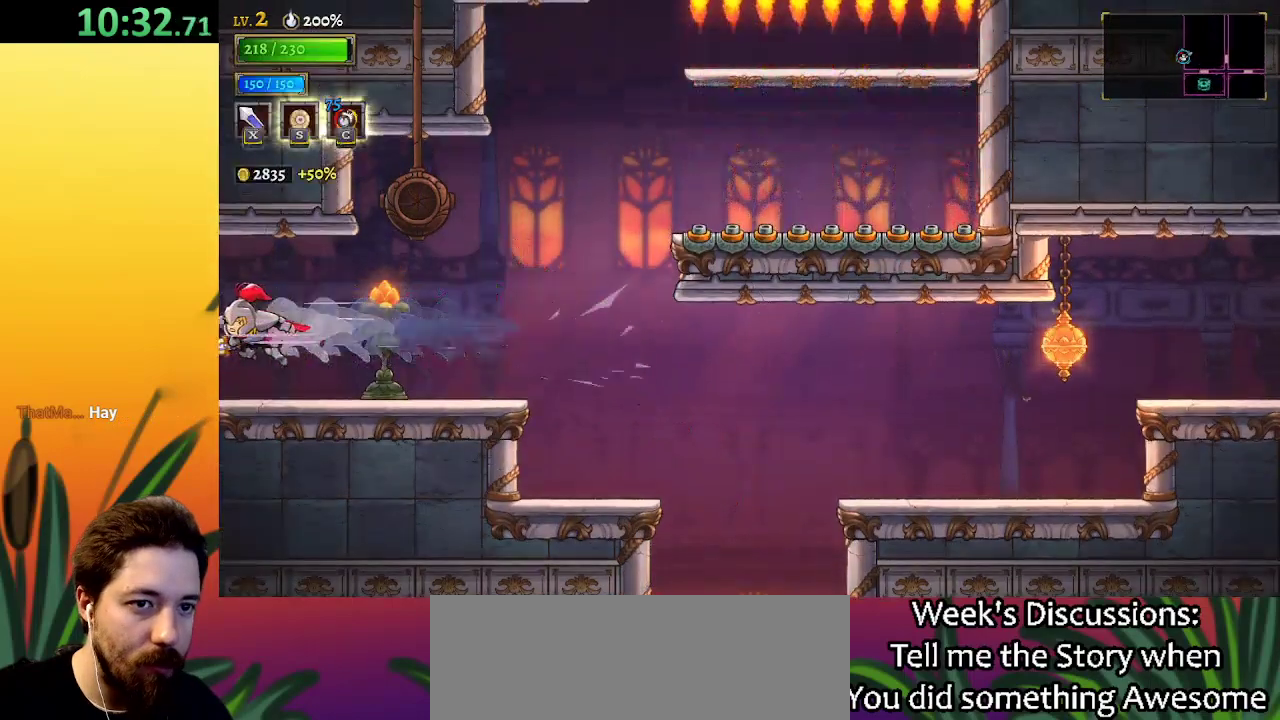
{"keys": [], "events": [[283, "left", "up"]]}
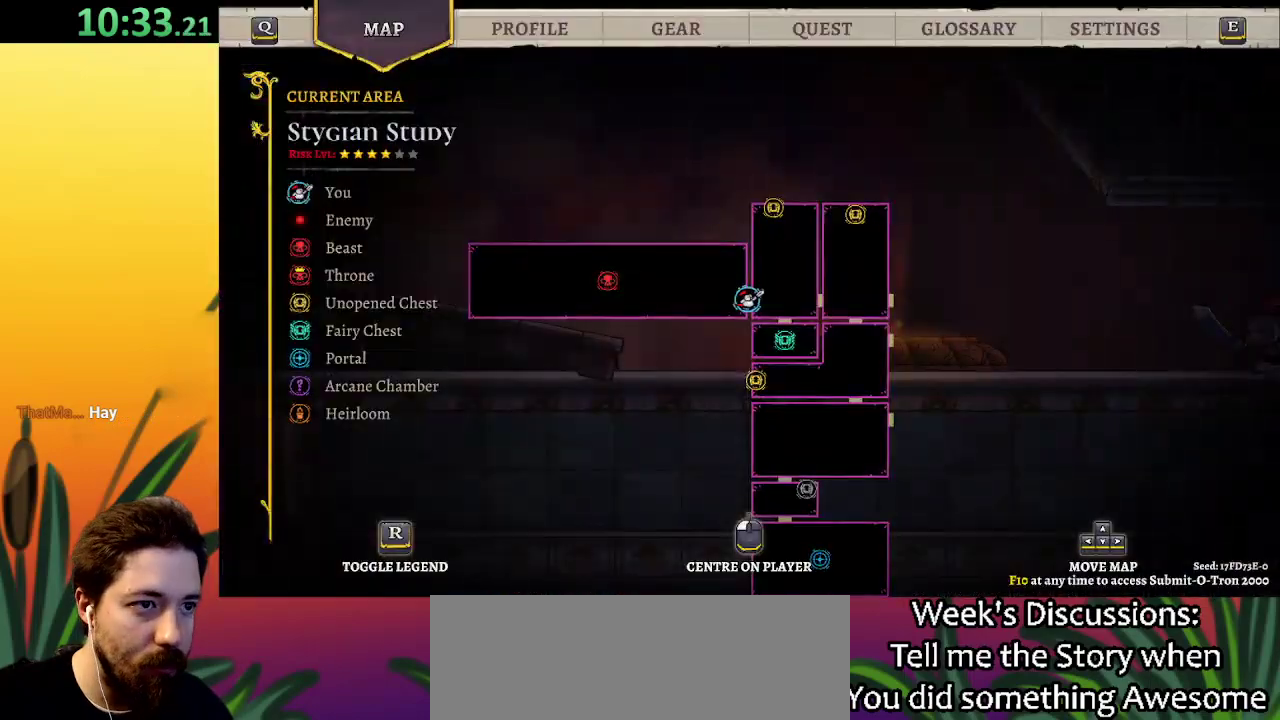
{"keys": [], "events": []}
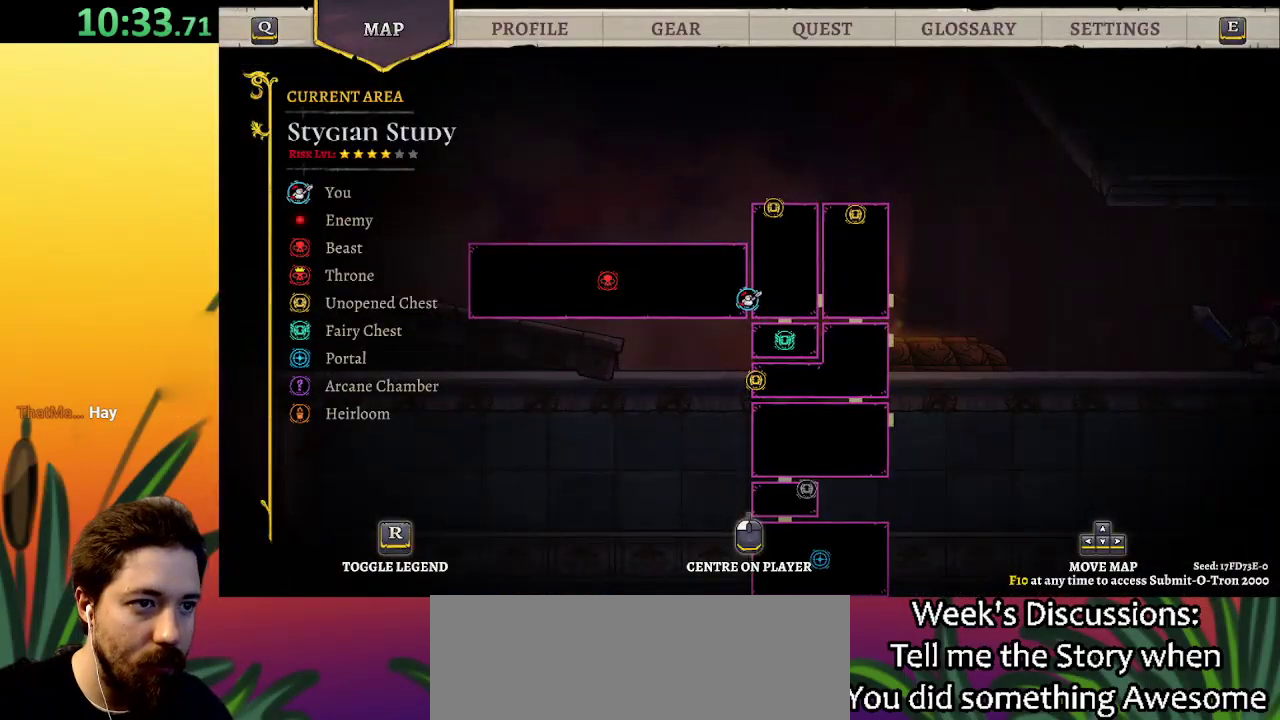
{"keys": ["right"], "events": [[317, "right", "down"]]}
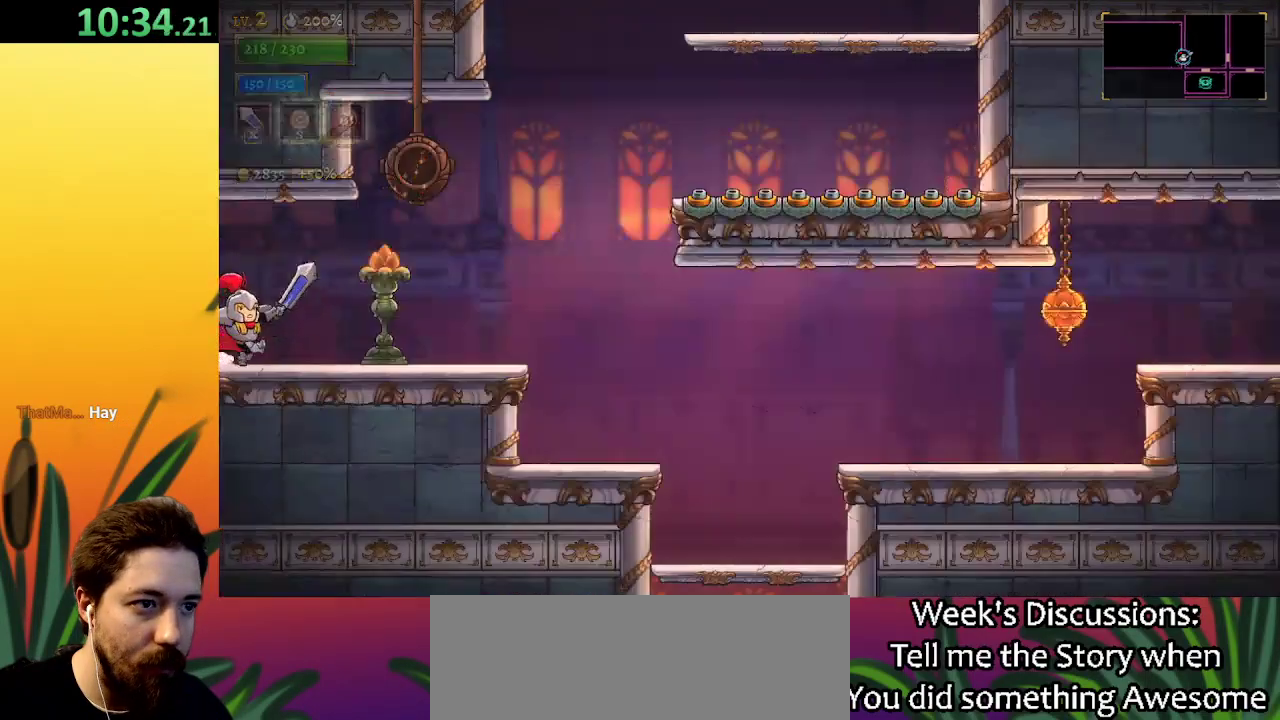
{"keys": ["right"], "events": [[133, "d", "down"], [317, "d", "up"]]}
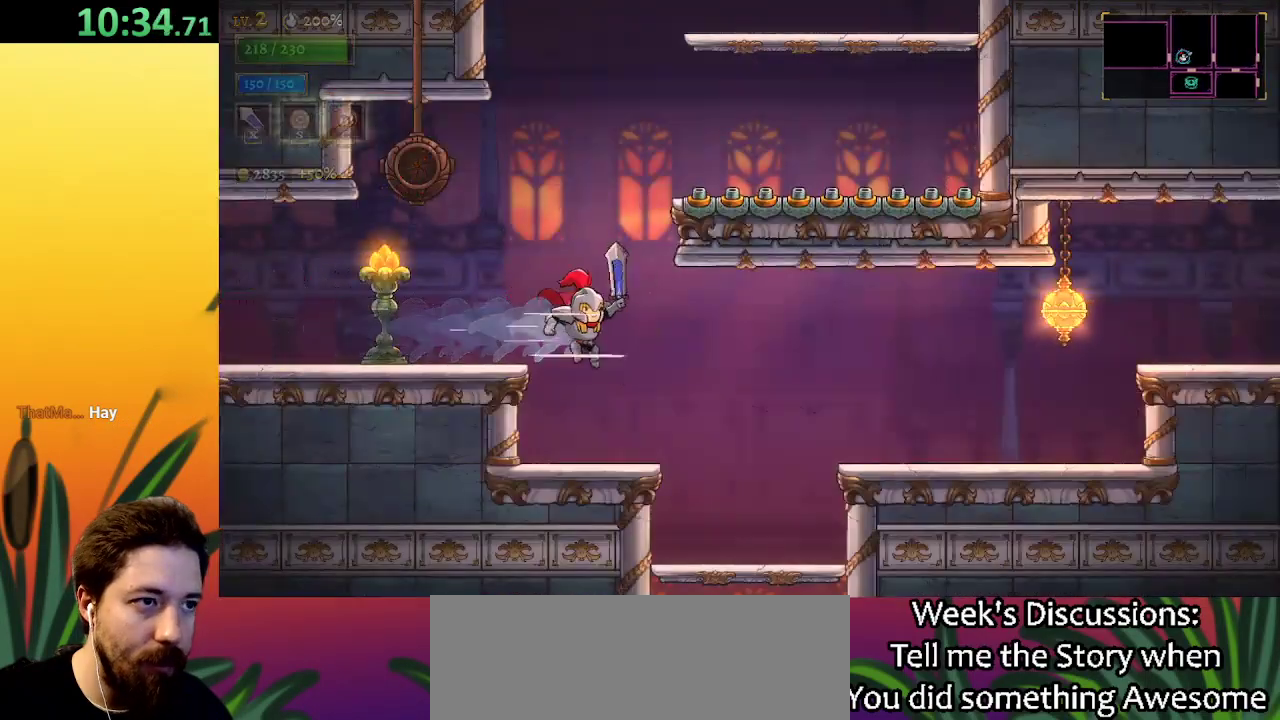
{"keys": ["right", "z"], "events": [[450, "z", "down"]]}
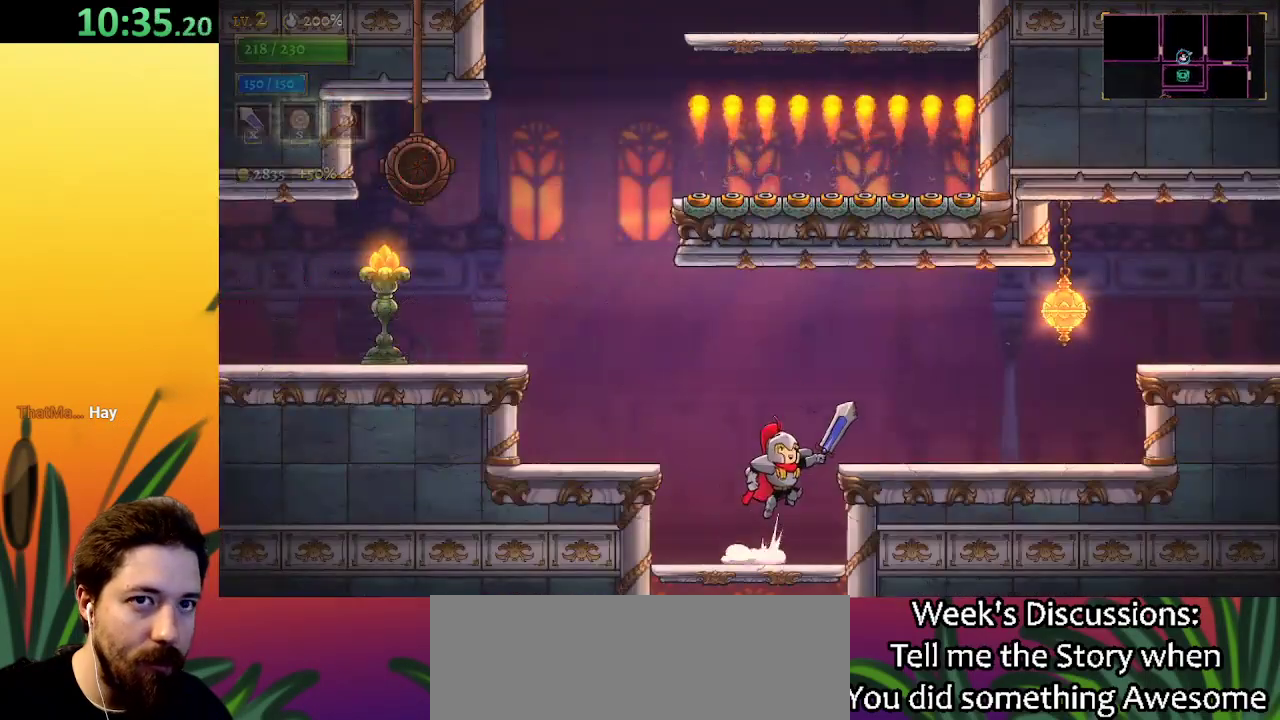
{"keys": ["d", "right"], "events": [[333, "d", "down"], [383, "z", "up"]]}
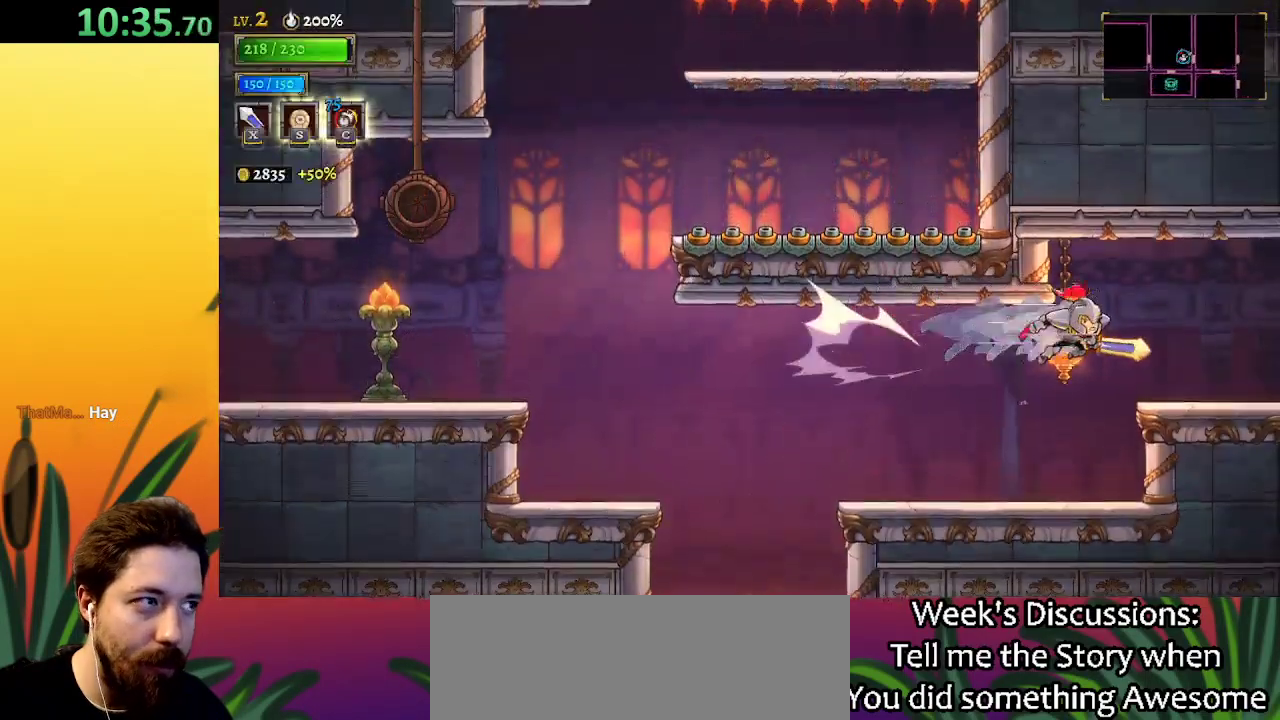
{"keys": ["right"], "events": [[133, "d", "up"]]}
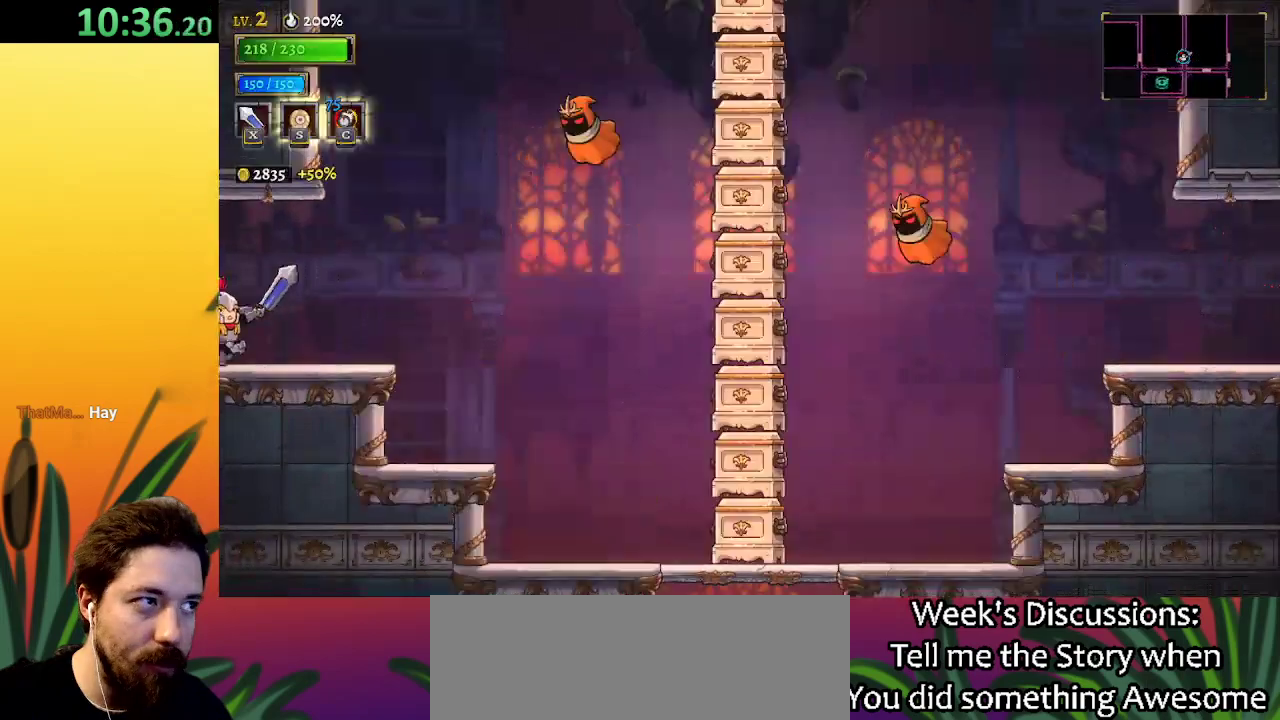
{"keys": ["right"], "events": [[283, "d", "down"], [467, "d", "up"]]}
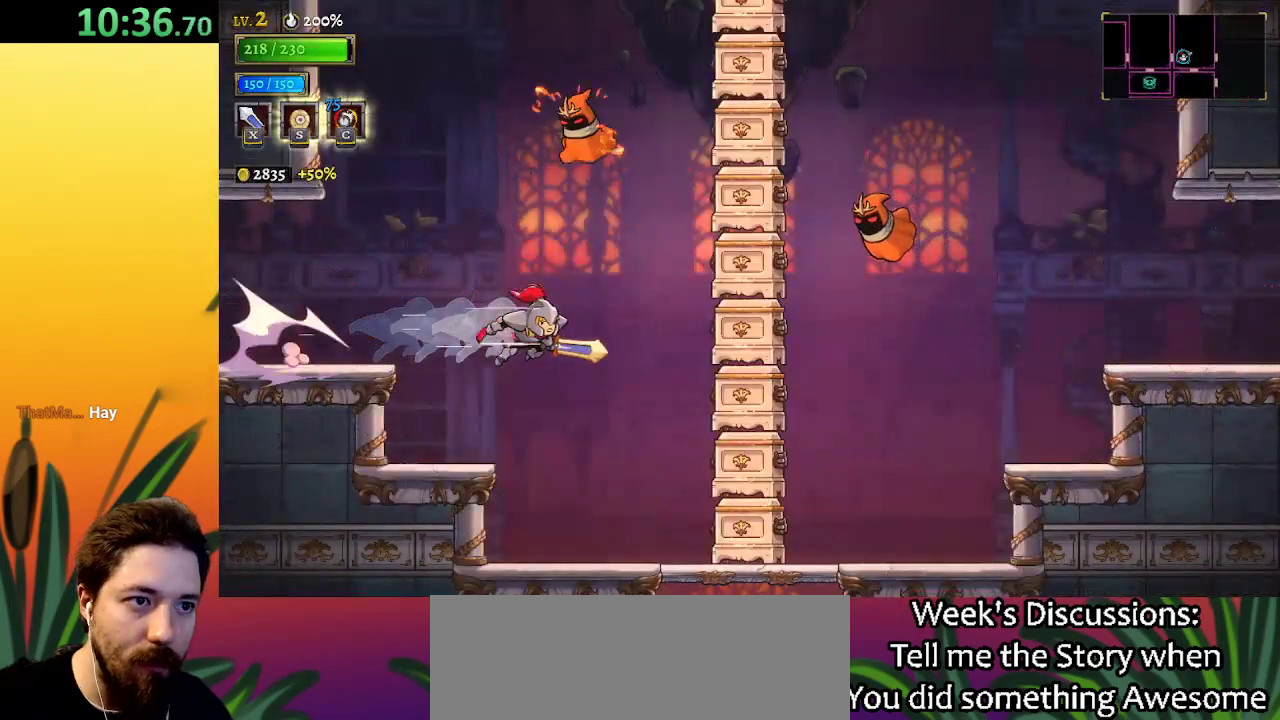
{"keys": ["right"], "events": []}
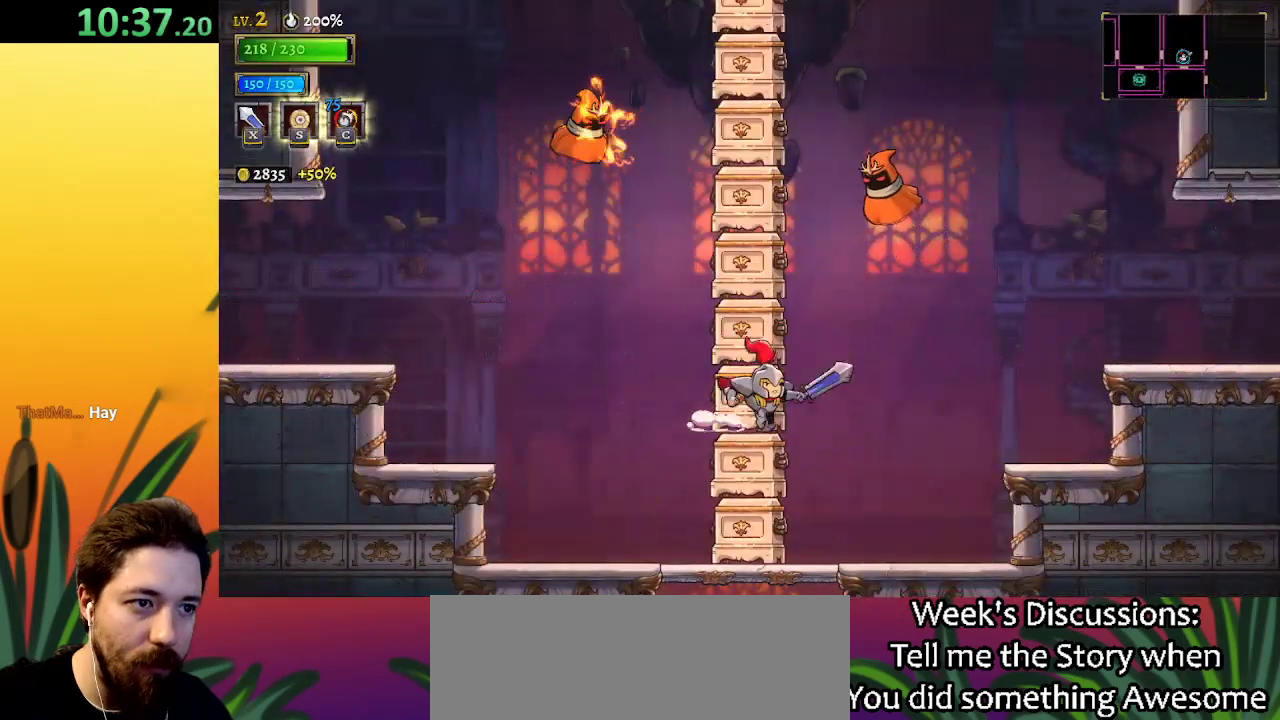
{"keys": ["right"], "events": [[33, "d", "down"], [217, "d", "up"]]}
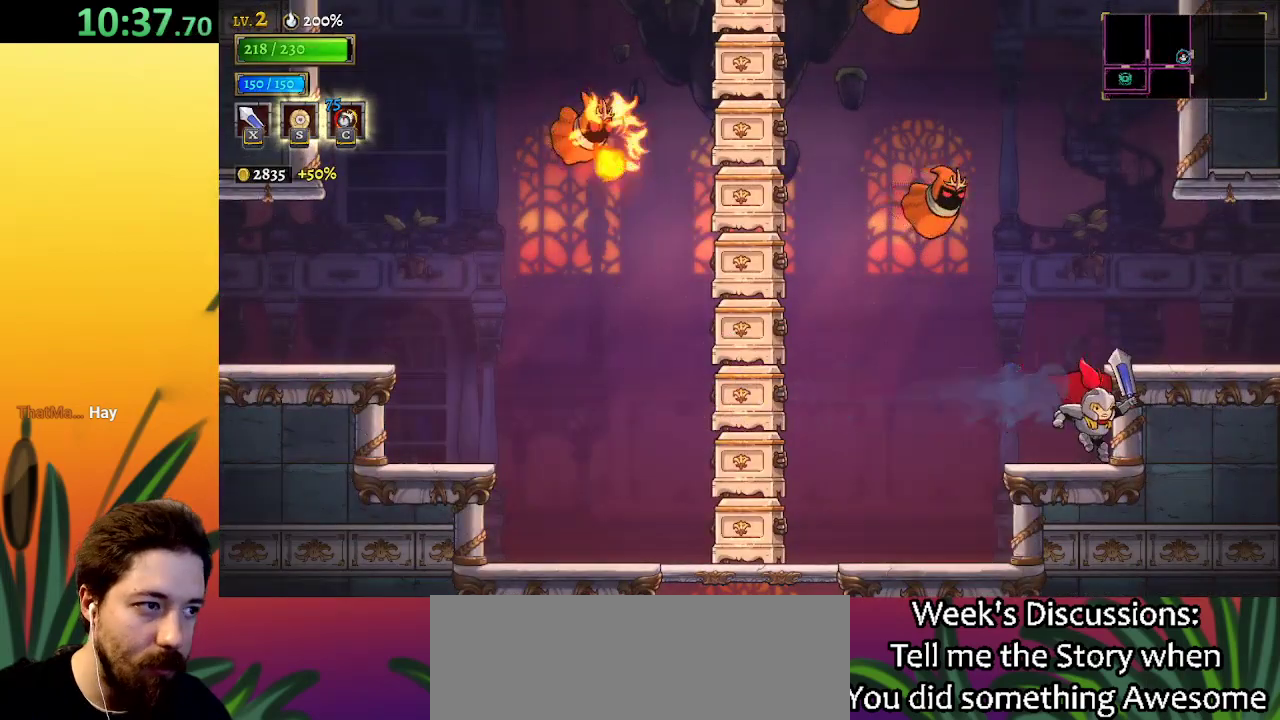
{"keys": ["right"], "events": [[133, "z", "down"], [267, "d", "down"], [317, "z", "up"], [417, "d", "up"]]}
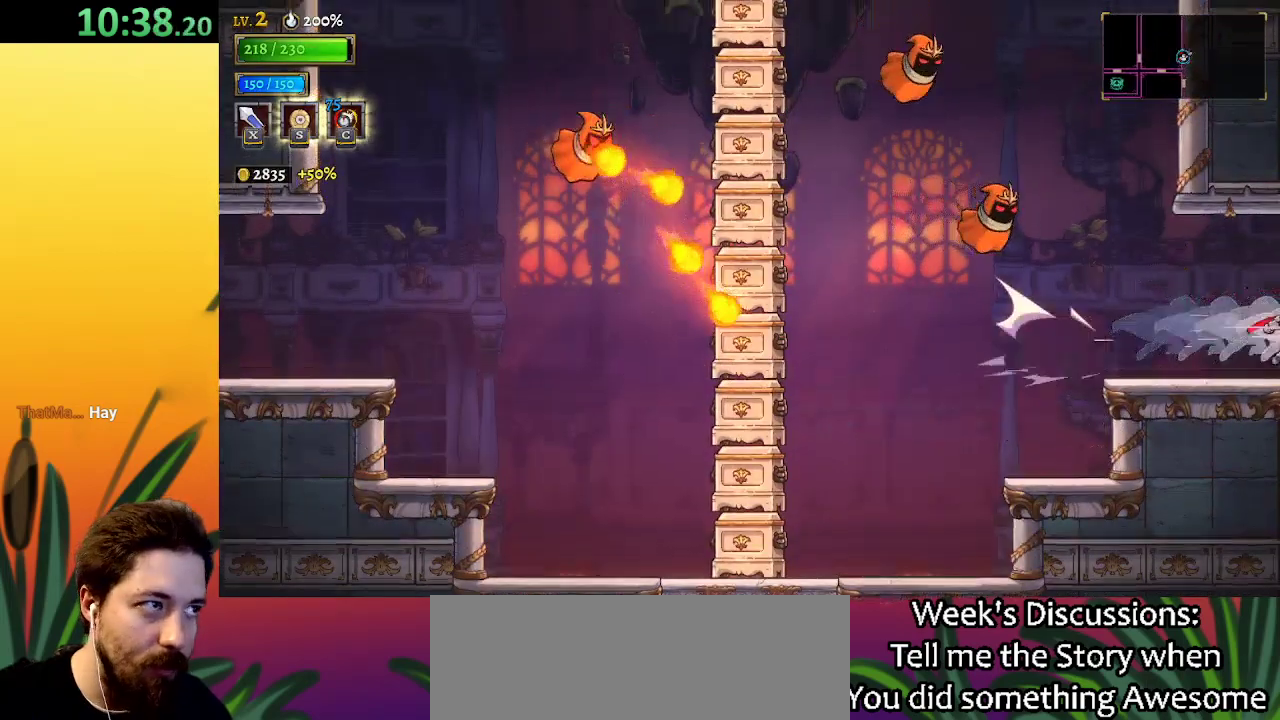
{"keys": [], "events": [[150, "right", "up"]]}
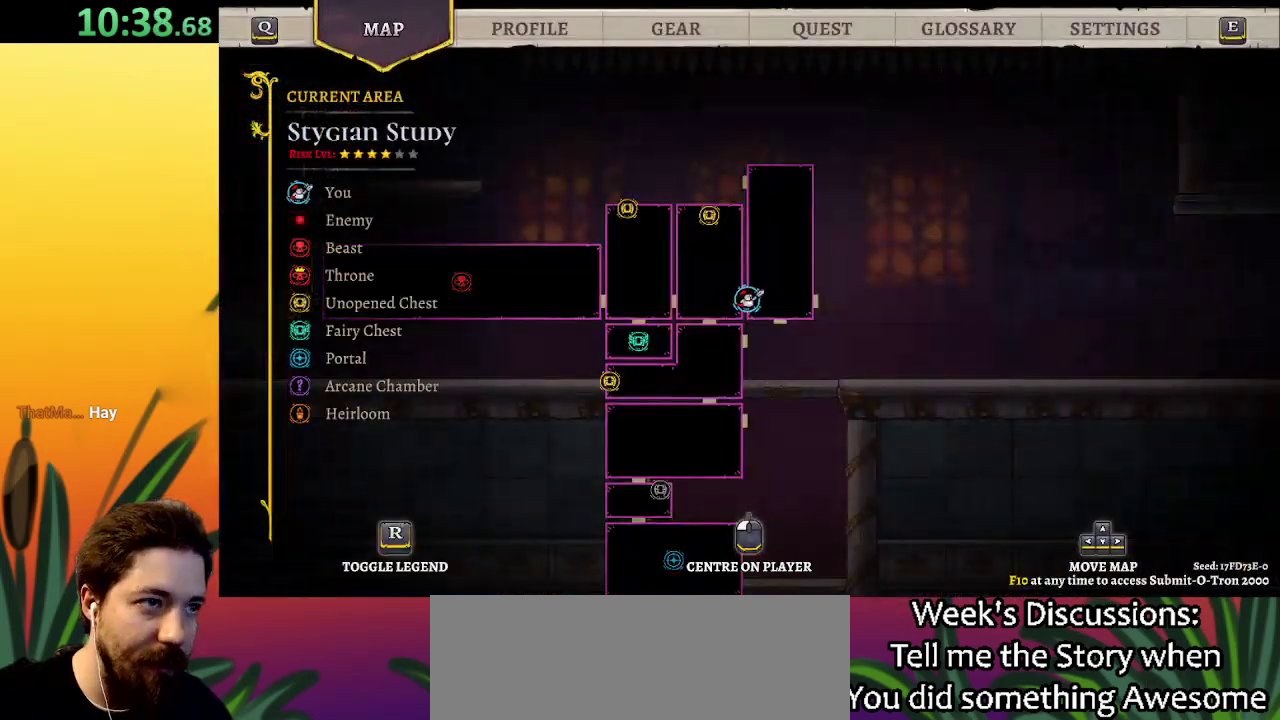
{"keys": ["right"], "events": [[300, "right", "down"]]}
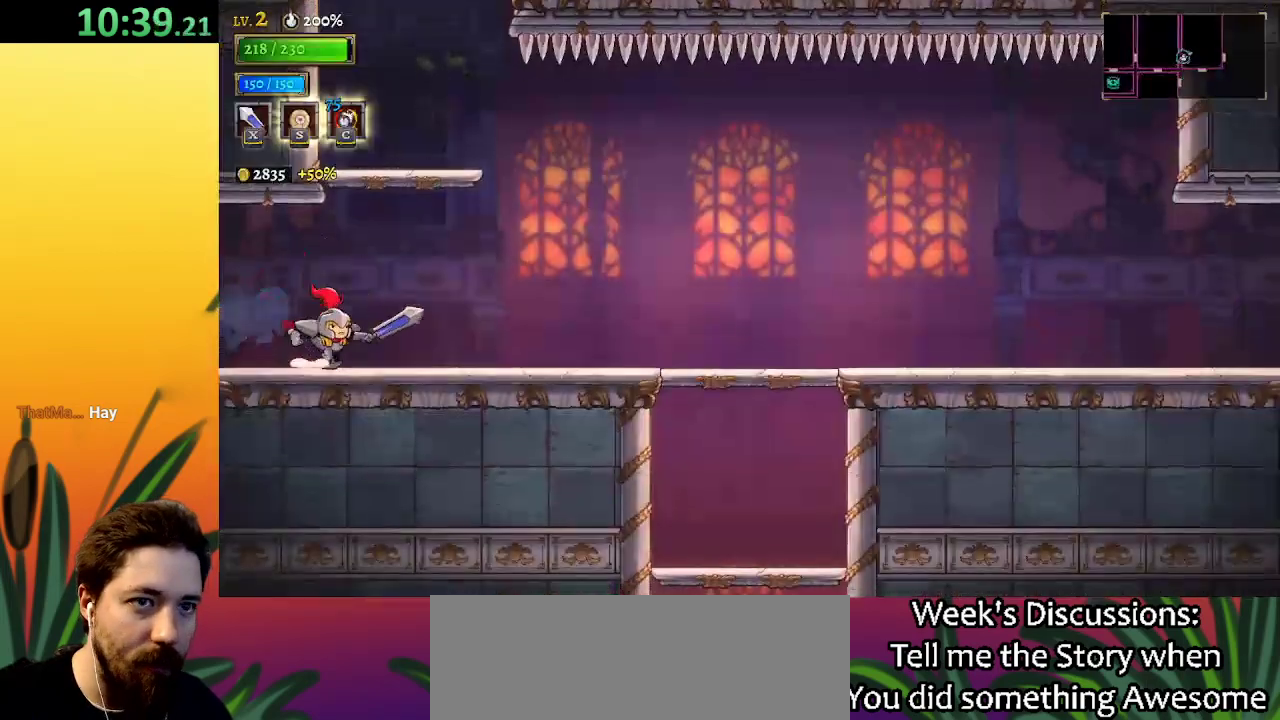
{"keys": ["z"], "events": [[267, "right", "up"], [317, "z", "down"]]}
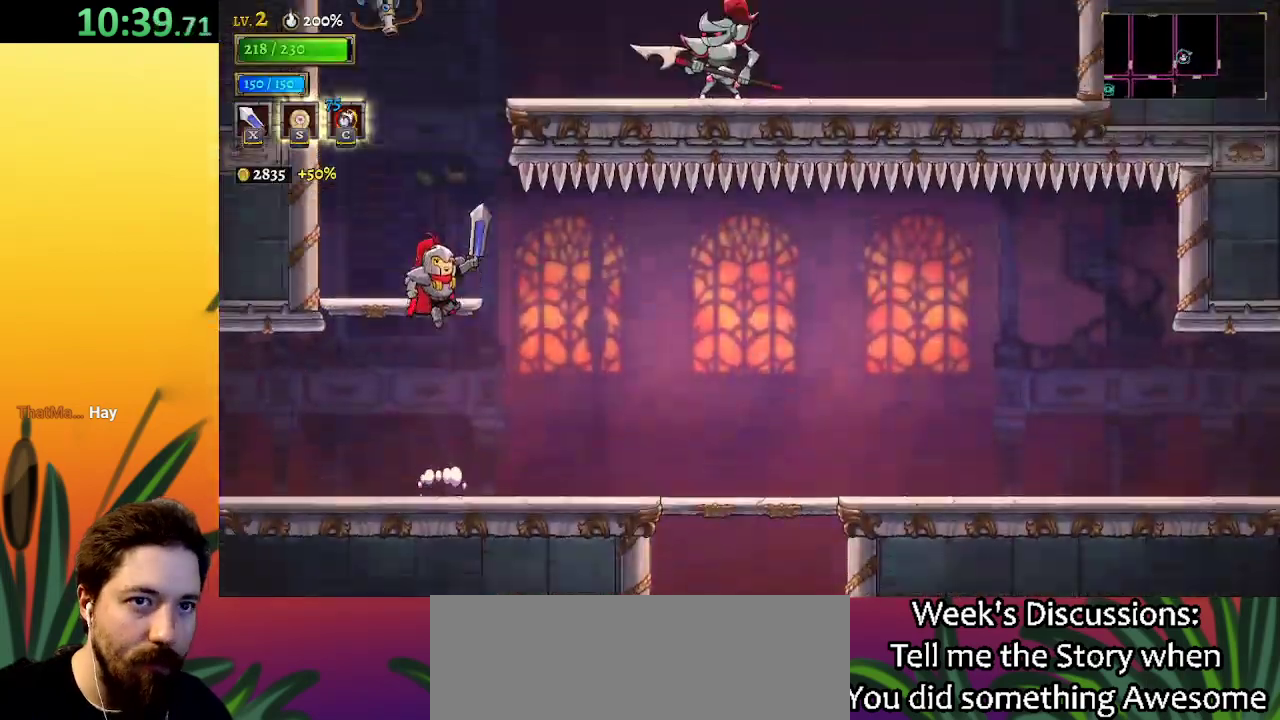
{"keys": [], "events": [[100, "z", "up"], [150, "left", "down"], [200, "left", "up"]]}
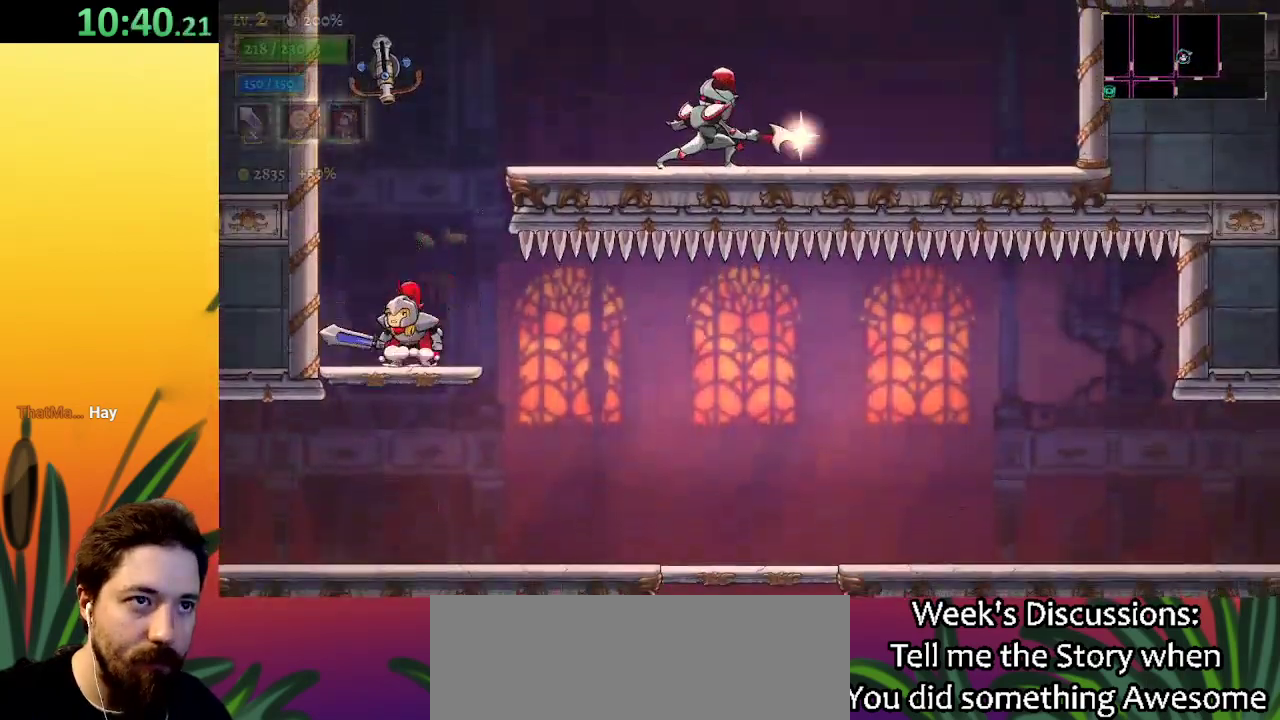
{"keys": [], "events": [[17, "z", "down"], [67, "right", "down"], [250, "z", "up"], [400, "right", "up"]]}
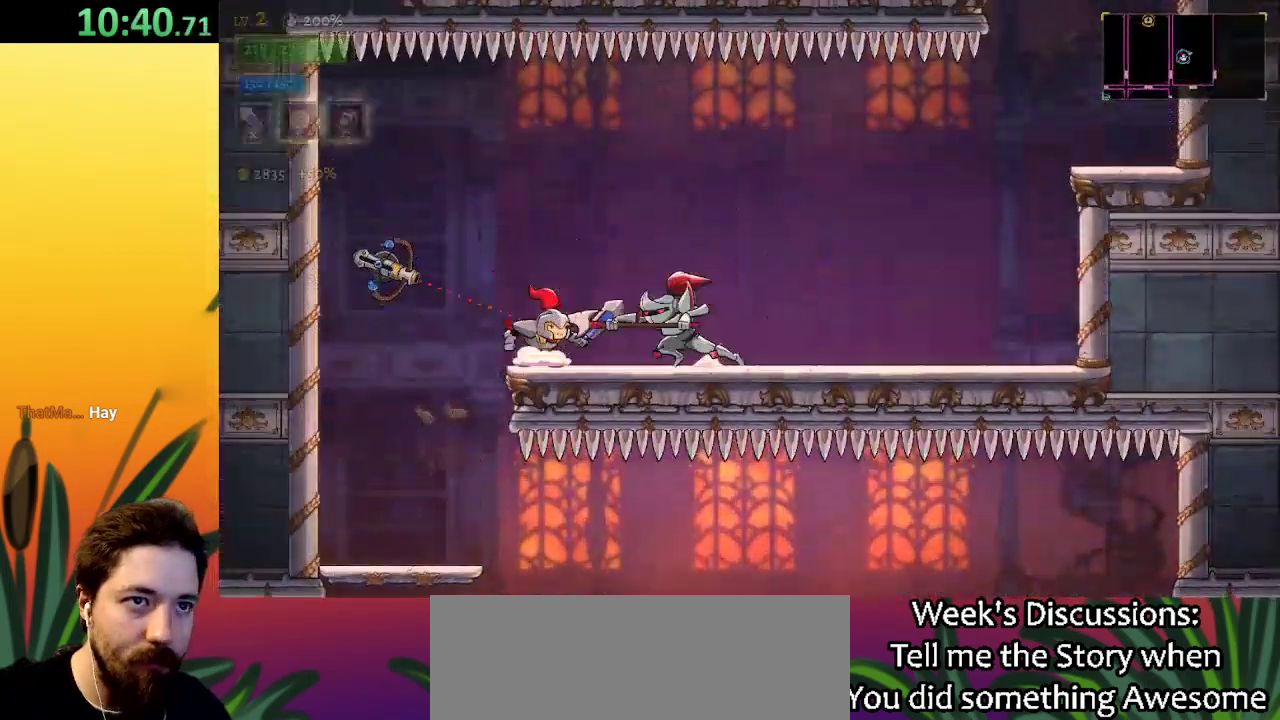
{"keys": ["d", "right"], "events": [[33, "z", "down"], [83, "left", "down"], [167, "left", "up"], [167, "right", "down"], [267, "d", "down"], [317, "z", "up"]]}
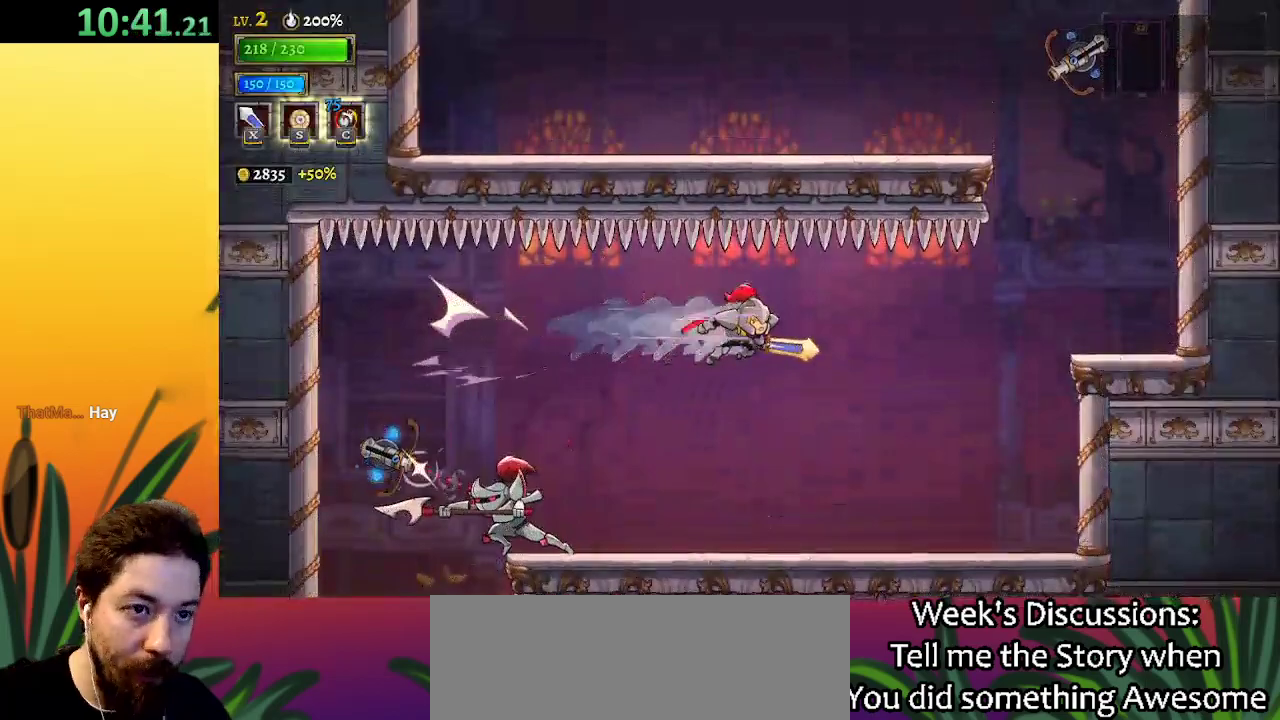
{"keys": ["right"], "events": [[200, "d", "up"]]}
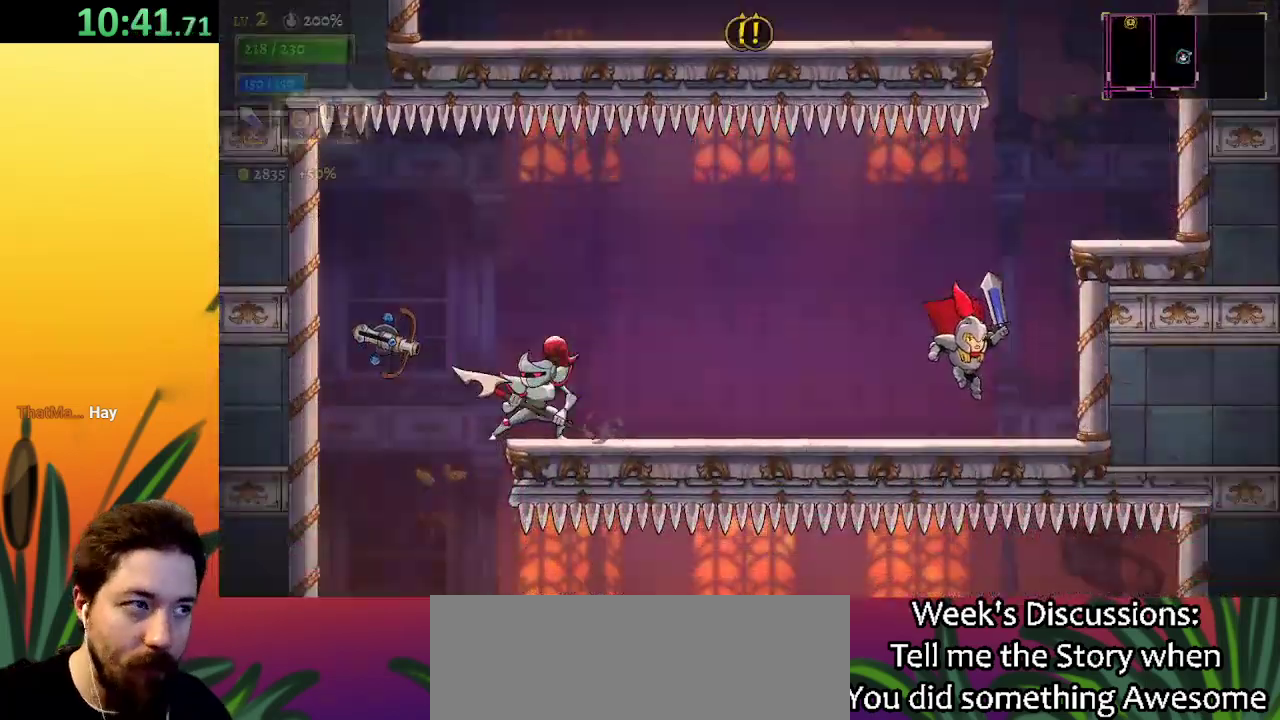
{"keys": ["right", "z"], "events": [[183, "z", "down"]]}